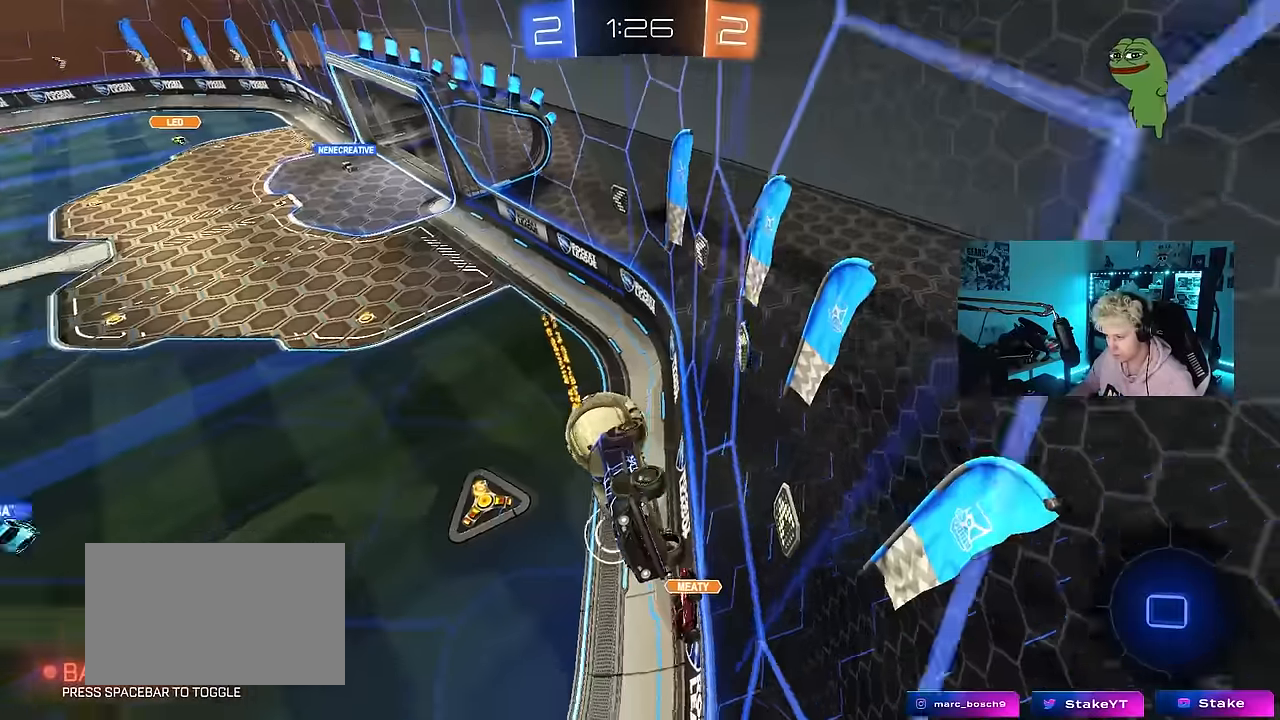
Gameplay with keyboard and mouse; each line is a JSON object with the keys and mouse buttons held at the frame after it. "events" lists presses ("down") and releases ("up") of "1", "2", "3", "4", "5", "a", "alt", "c", "caps_lock", "ctrl", "d", "e", "f", "g", "q", "r", "s", "shift", "space", "t", "tab", "v", "w", "x", "z", "mouse_left", "mouse_wheel" and "mouse_right" between this image and that frame as [ms after this image, input, new state], when the widget could be followed in between. "mouse_left", "mouse_wheel", "mouse_right" = the "left", "wheel", "right" buttons of the "mouse" list. No other keys are recorded. "wheel" means that the mouse wheel is clicked or scrolled. Mouse movement is not recorded.
{"keys": ["d", "w"], "mouse": [], "events": [[17, "d", "up"], [250, "d", "down"], [400, "w", "down"]]}
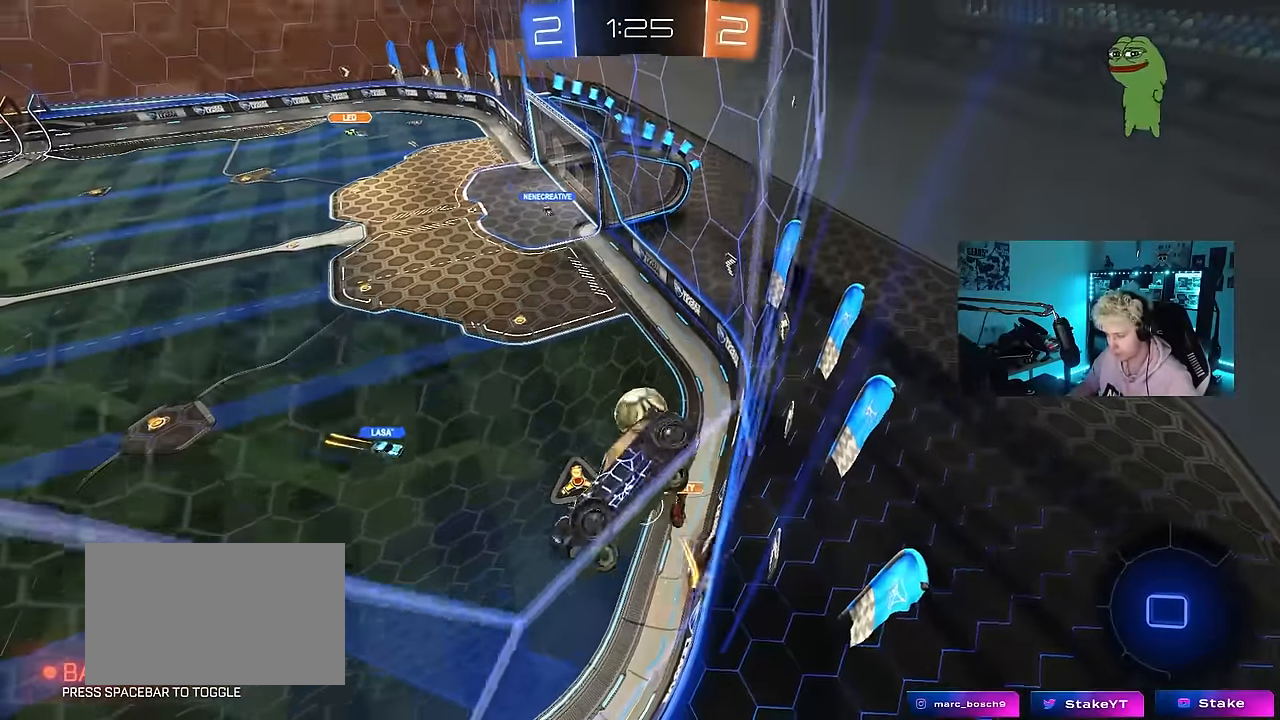
{"keys": ["d", "w"], "mouse": [], "events": [[84, "shift", "down"], [167, "shift", "up"]]}
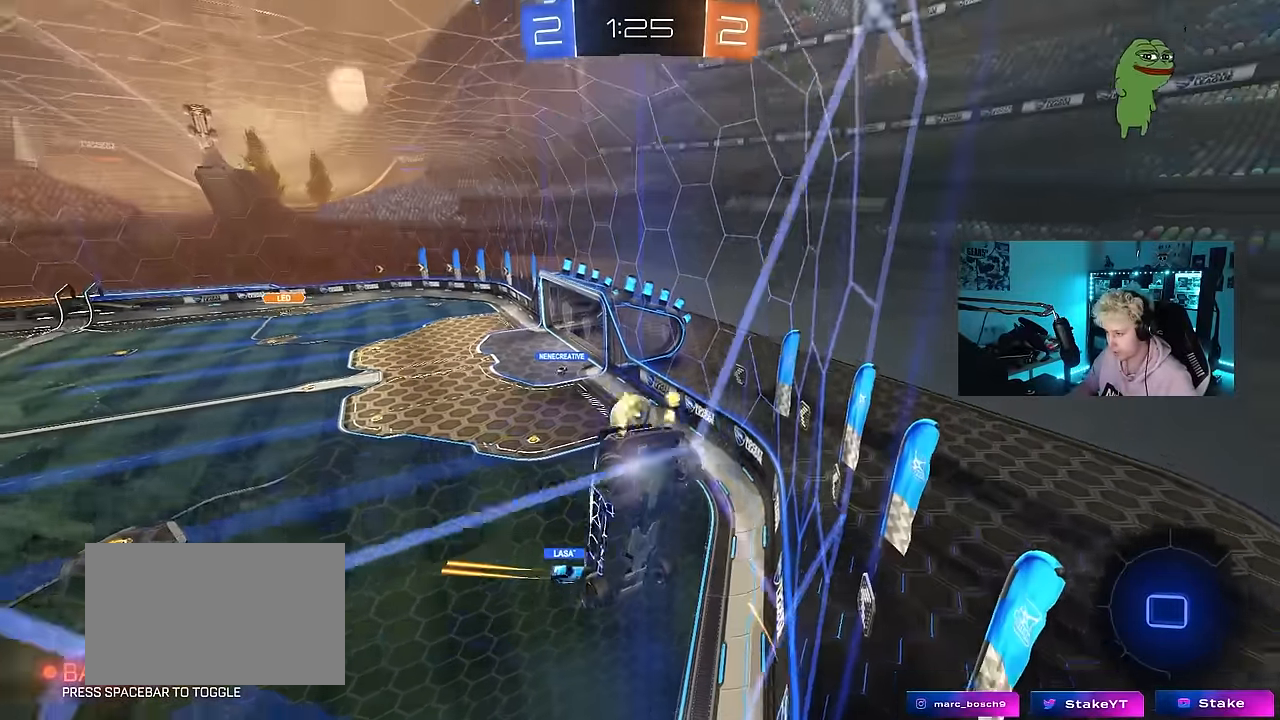
{"keys": ["d", "w"], "mouse": [], "events": [[134, "d", "up"], [467, "d", "down"]]}
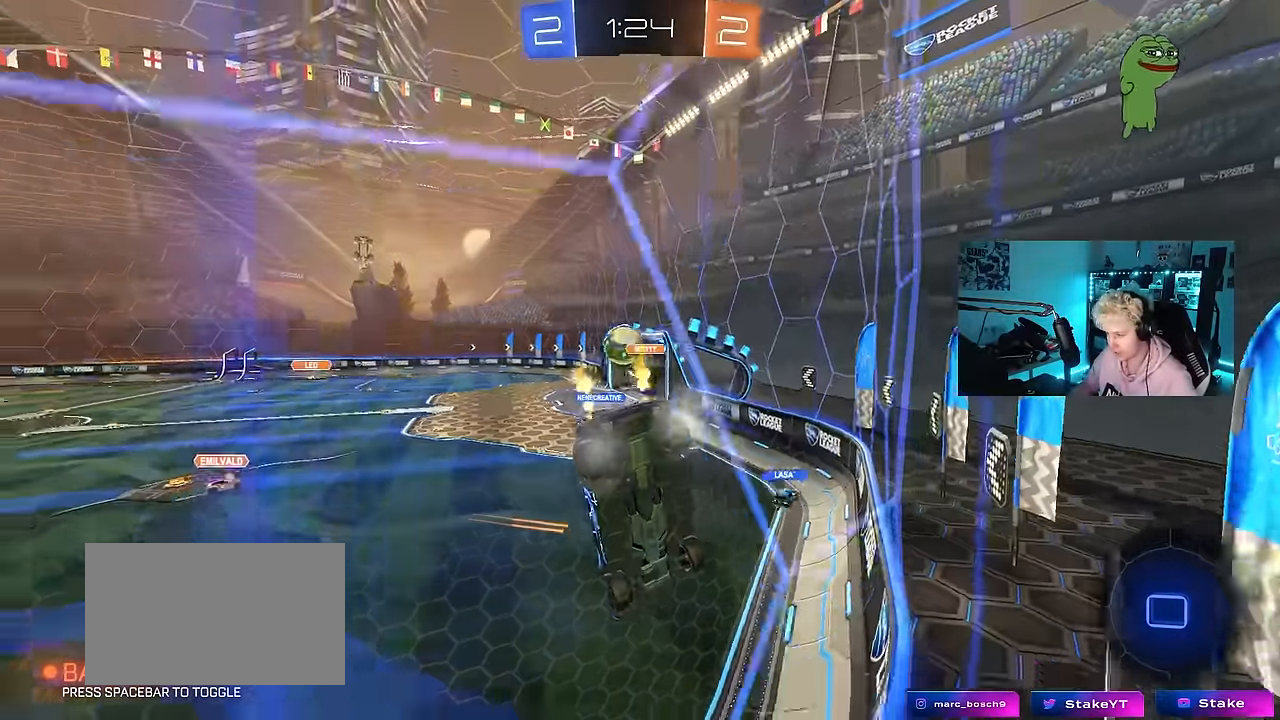
{"keys": ["w"], "mouse": [], "events": [[117, "d", "up"]]}
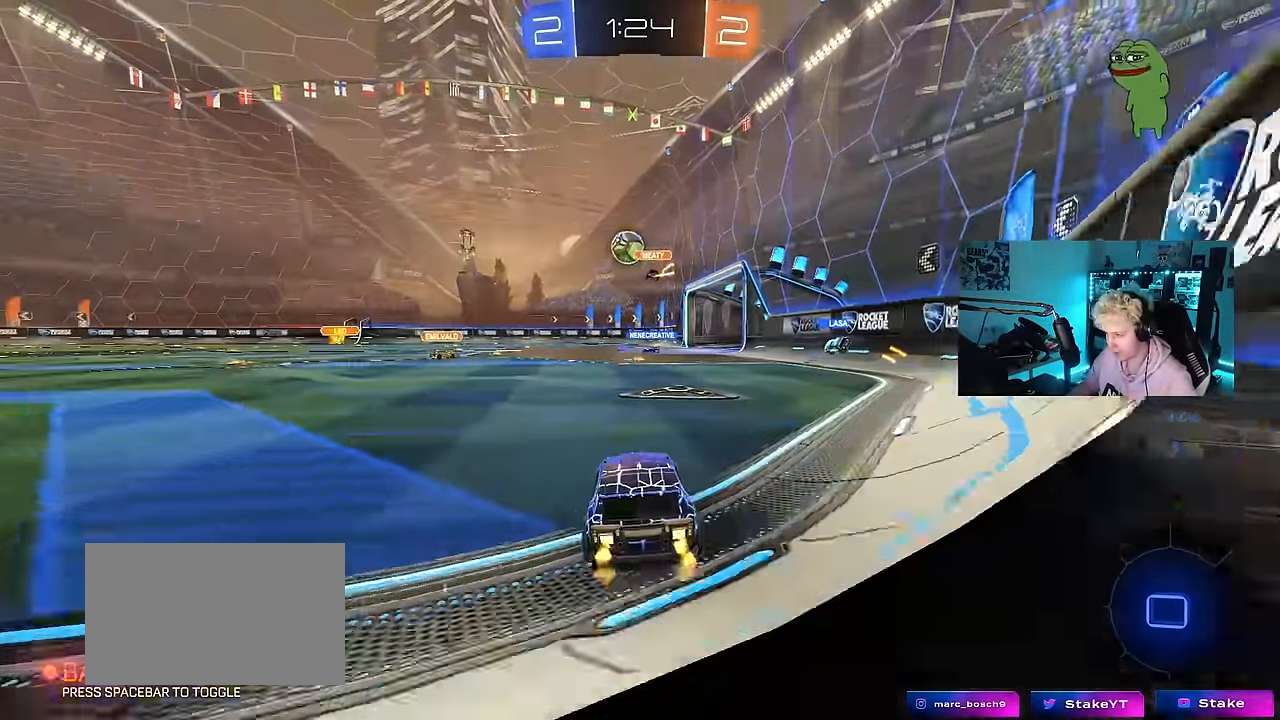
{"keys": ["w"], "mouse": [], "events": []}
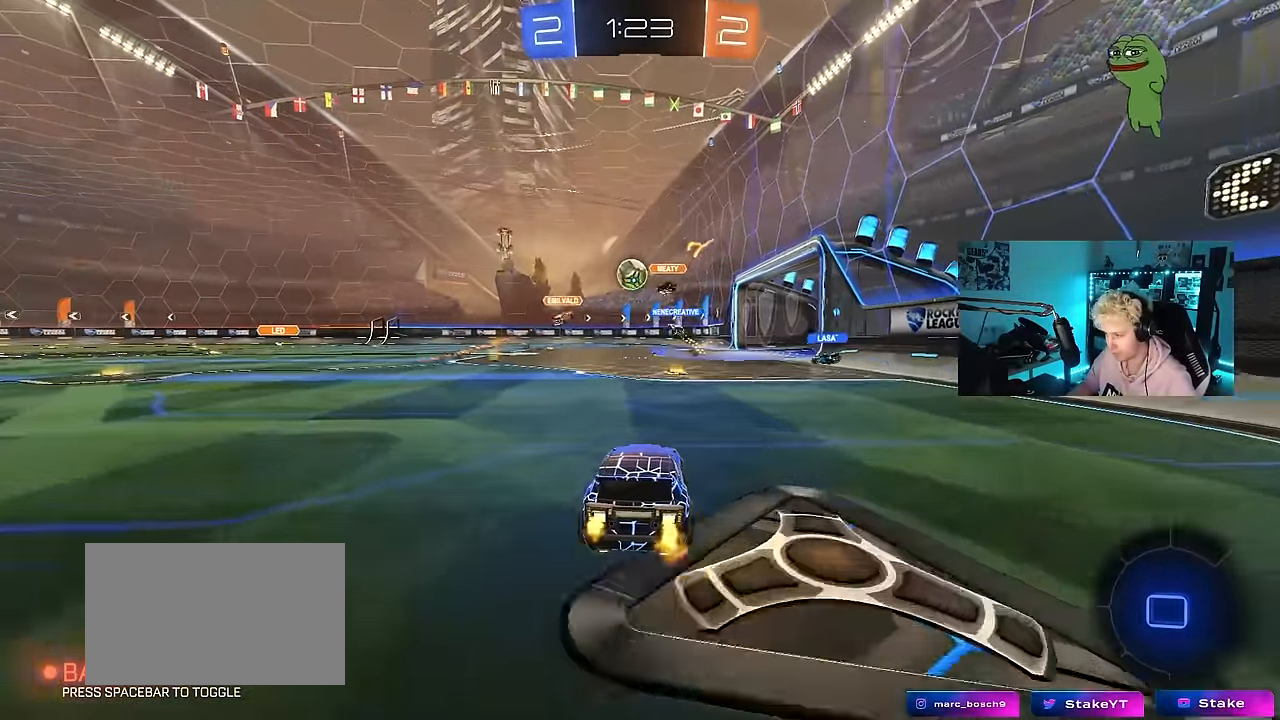
{"keys": ["w"], "mouse": [], "events": [[367, "d", "down"], [417, "d", "up"]]}
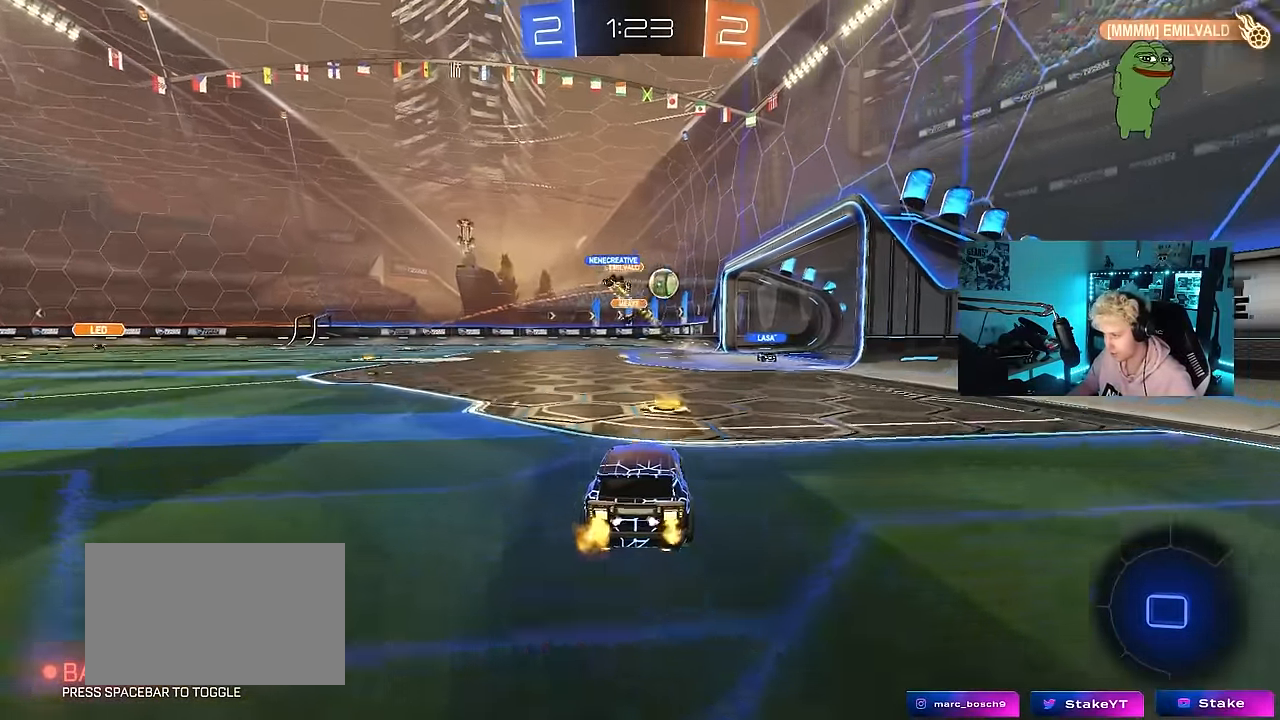
{"keys": ["w"], "mouse": [], "events": [[250, "d", "down"], [484, "d", "up"]]}
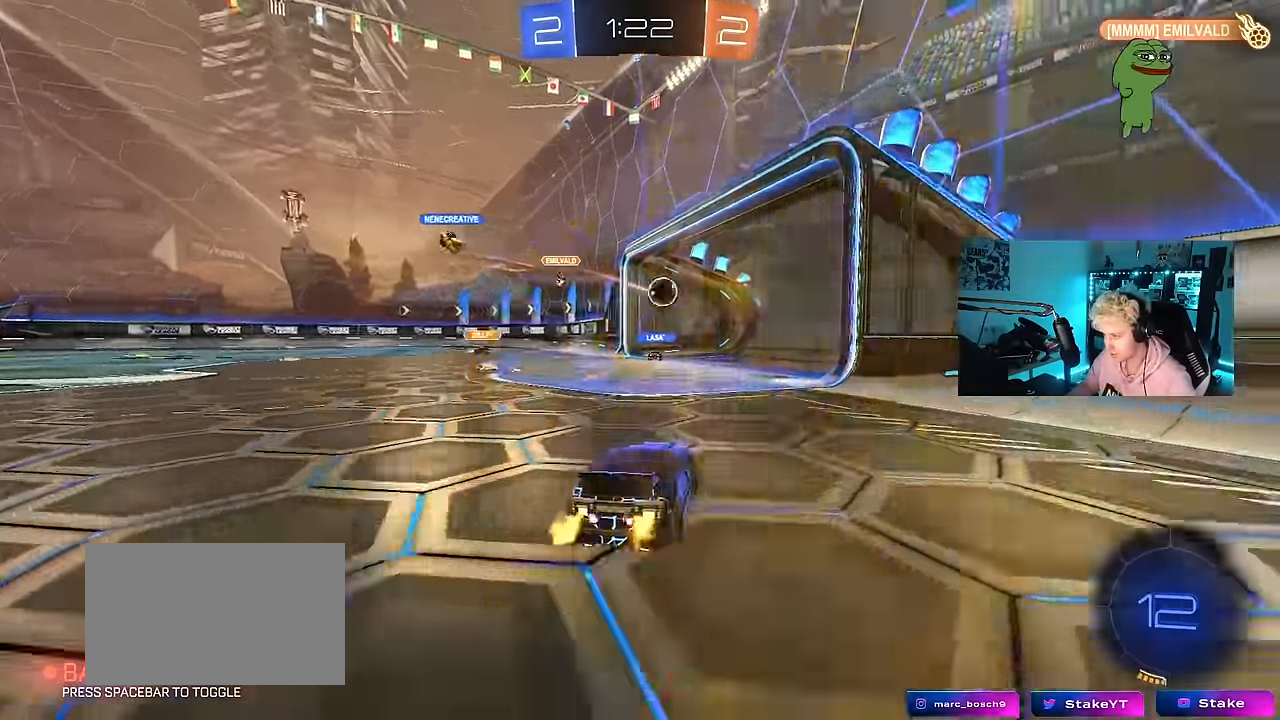
{"keys": ["s", "space"], "mouse": ["right"], "events": [[166, "w", "up"], [266, "s", "down"], [400, "mouse_right", "down"], [500, "space", "down"]]}
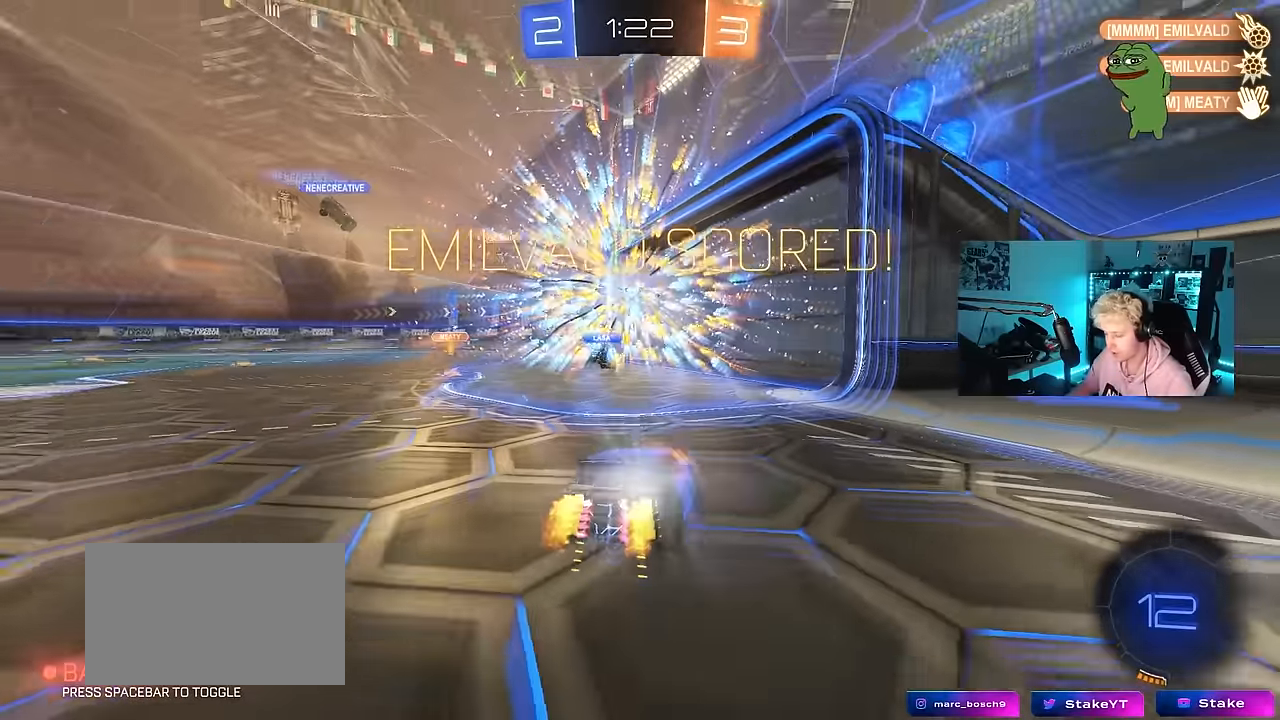
{"keys": [], "mouse": ["right"], "events": [[50, "mouse_right", "up"], [100, "mouse_right", "down"], [183, "space", "up"], [233, "mouse_right", "up"], [283, "mouse_right", "down"], [416, "s", "up"]]}
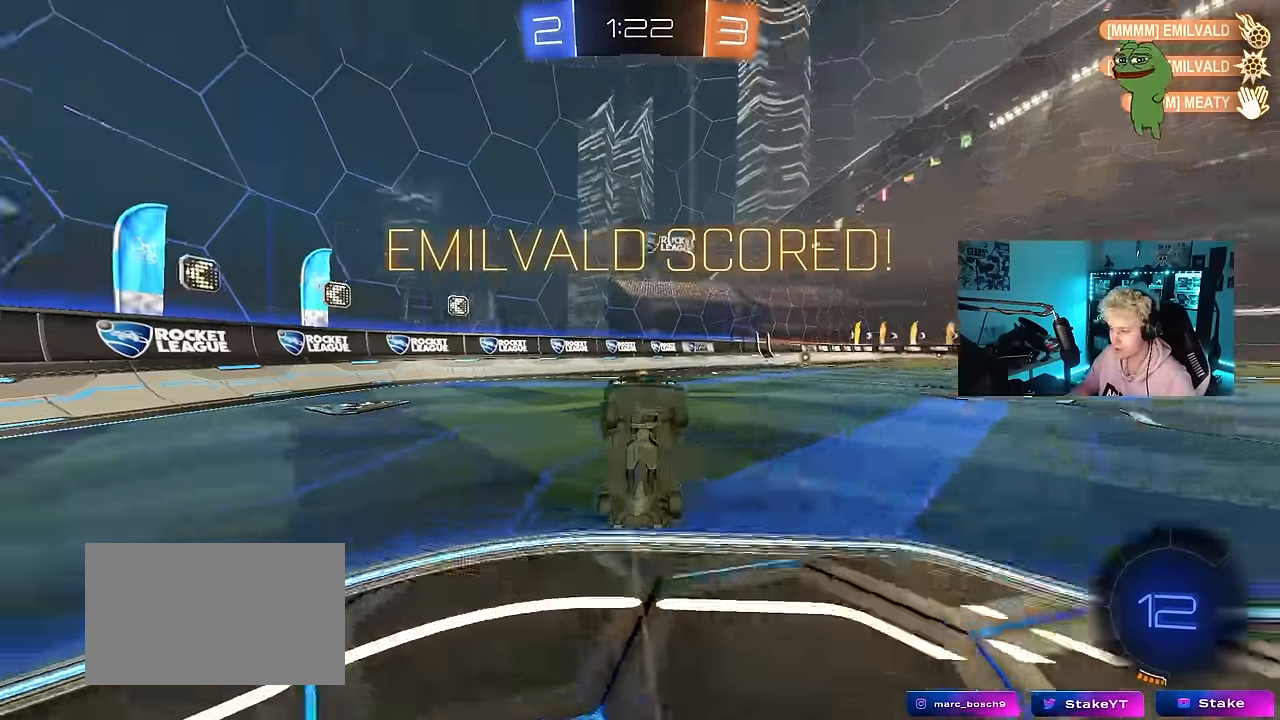
{"keys": ["a", "q", "w"], "mouse": ["left"], "events": [[16, "d", "down"], [16, "q", "down"], [16, "w", "down"], [66, "mouse_right", "up"], [300, "mouse_left", "down"], [350, "a", "down"], [483, "d", "up"]]}
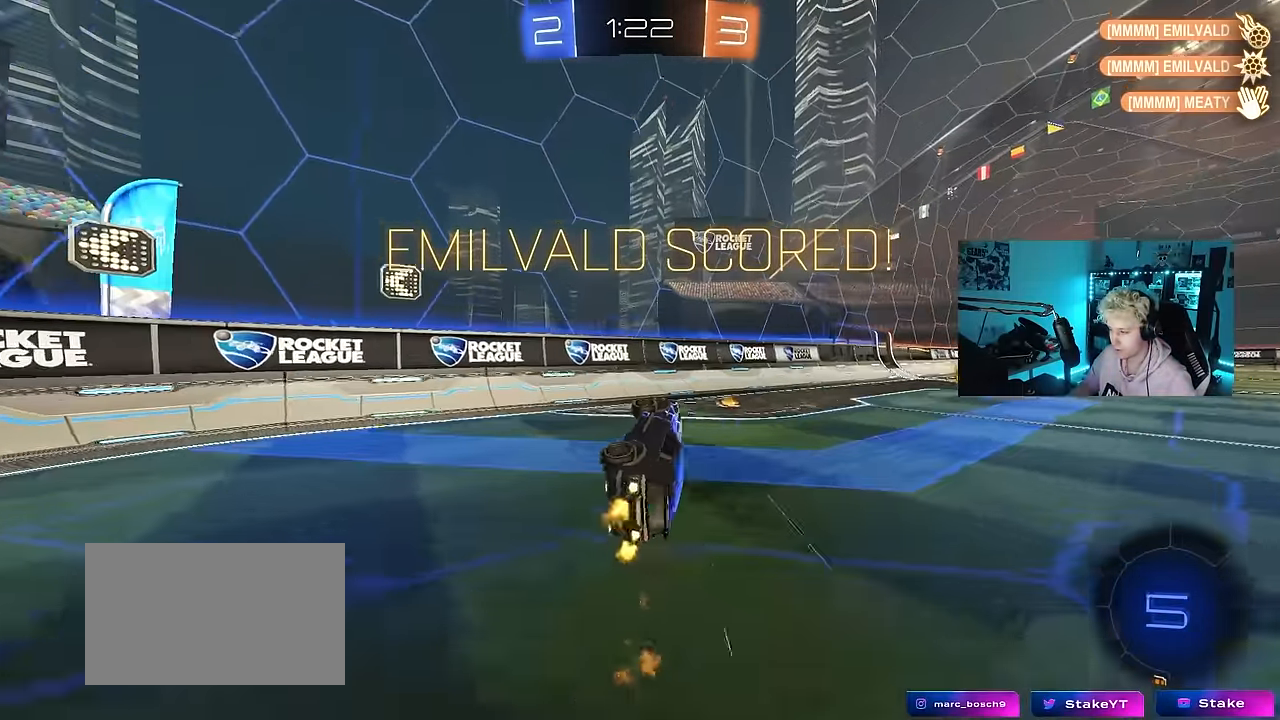
{"keys": ["d", "w"], "mouse": [], "events": [[33, "a", "up"], [83, "mouse_left", "up"], [83, "q", "up"], [133, "w", "up"], [316, "w", "down"], [366, "d", "down"]]}
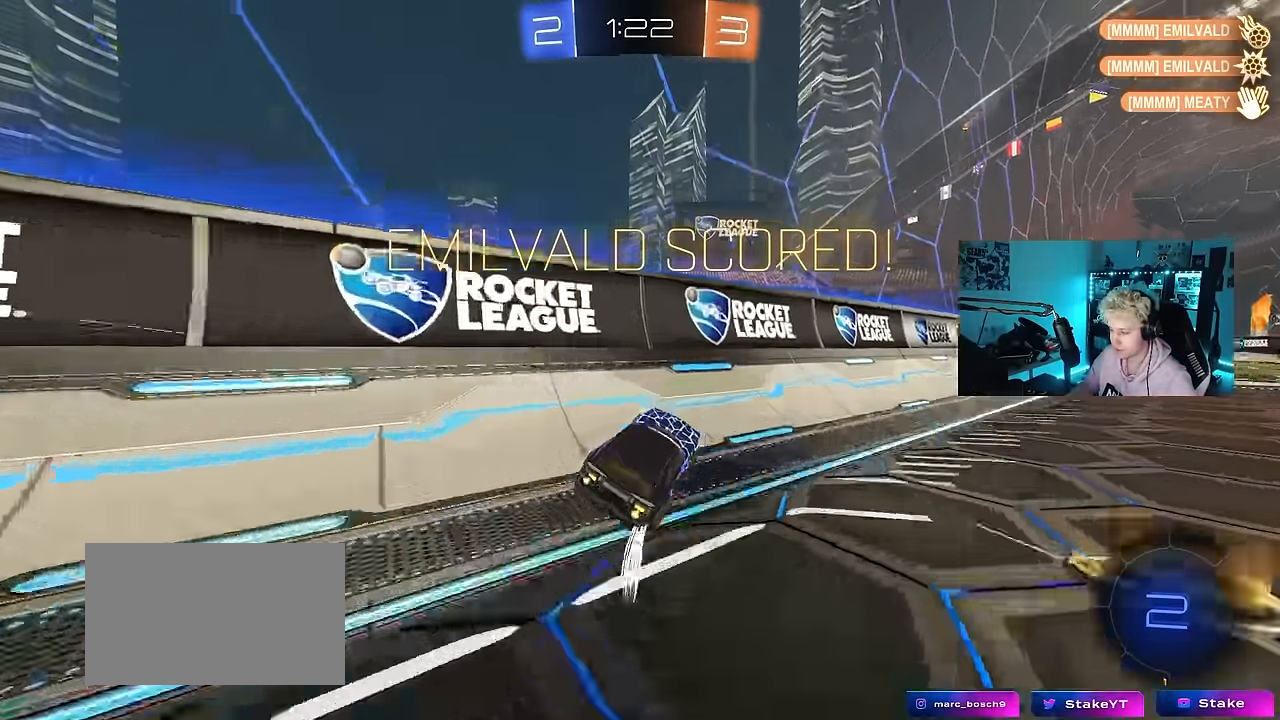
{"keys": ["w"], "mouse": ["right"], "events": [[433, "d", "up"], [466, "mouse_right", "down"]]}
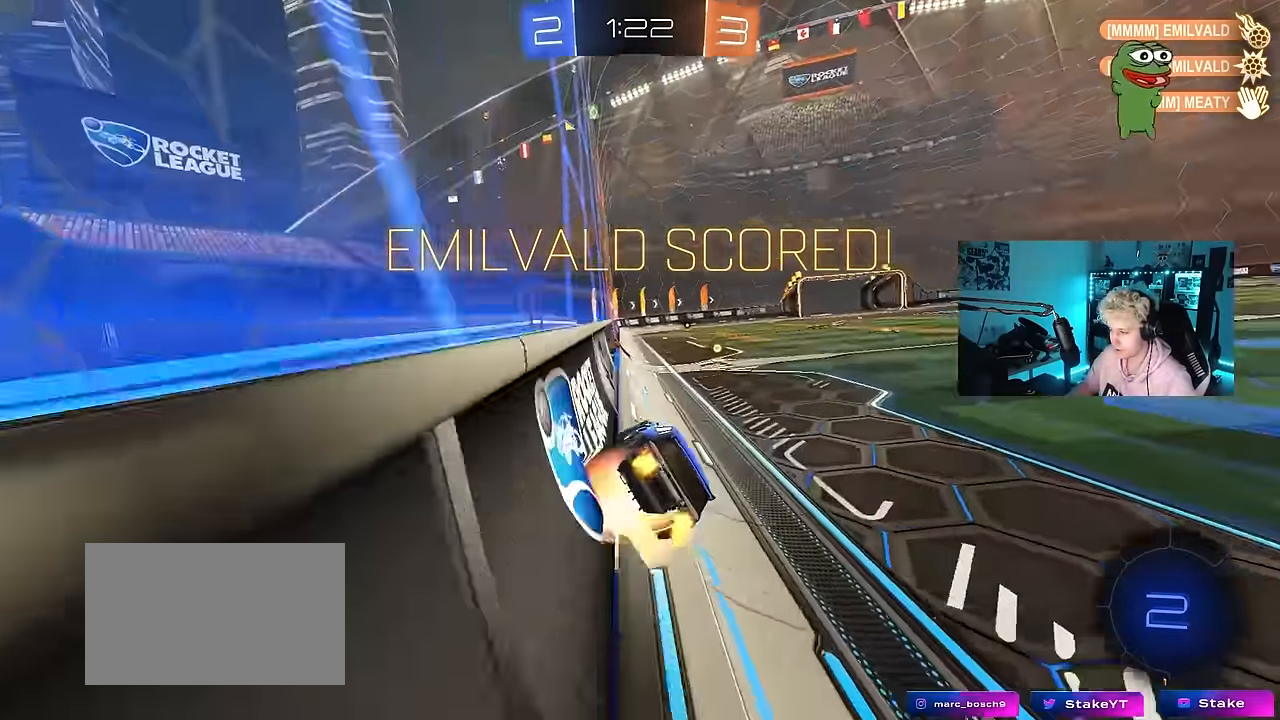
{"keys": [], "mouse": [], "events": [[16, "a", "down"], [16, "shift", "down"], [16, "w", "up"], [116, "s", "down"], [150, "mouse_right", "up"], [200, "shift", "up"], [300, "a", "up"], [300, "s", "up"], [400, "d", "down"], [400, "shift", "down"], [433, "d", "up"], [483, "shift", "up"]]}
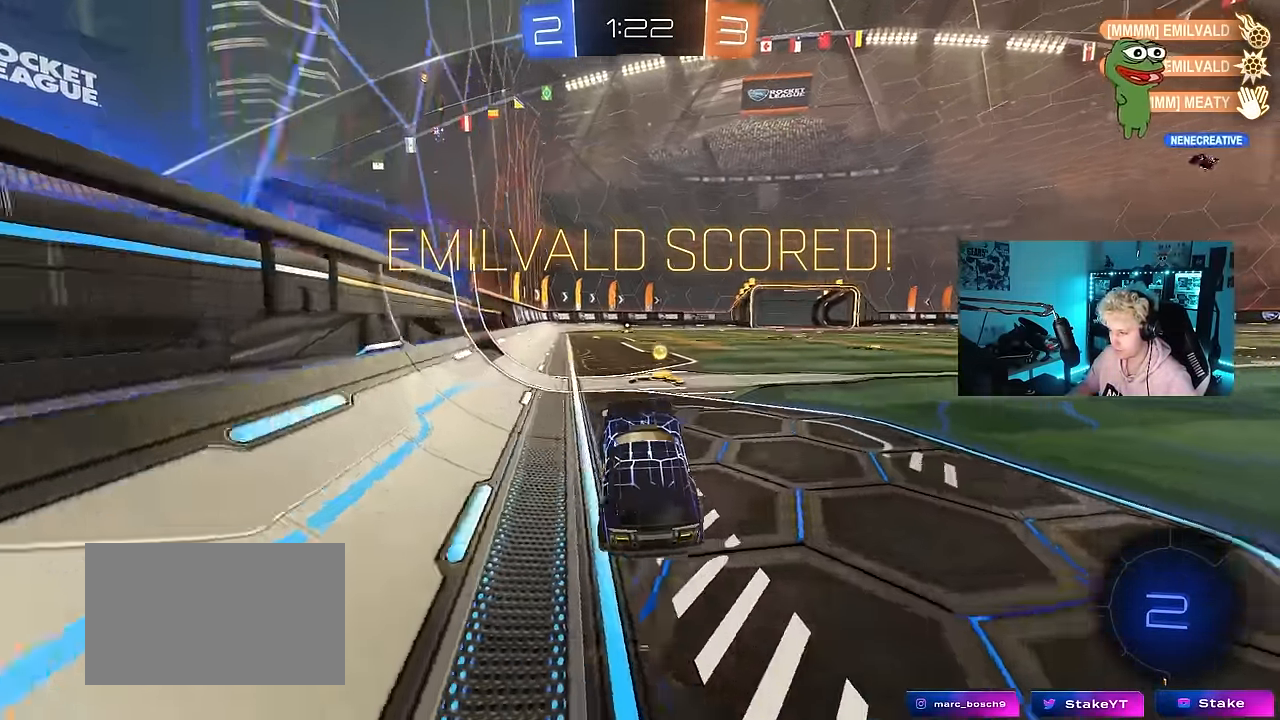
{"keys": ["s"], "mouse": [], "events": [[33, "w", "down"], [83, "mouse_right", "down"], [166, "mouse_right", "up"], [316, "w", "up"], [400, "s", "down"]]}
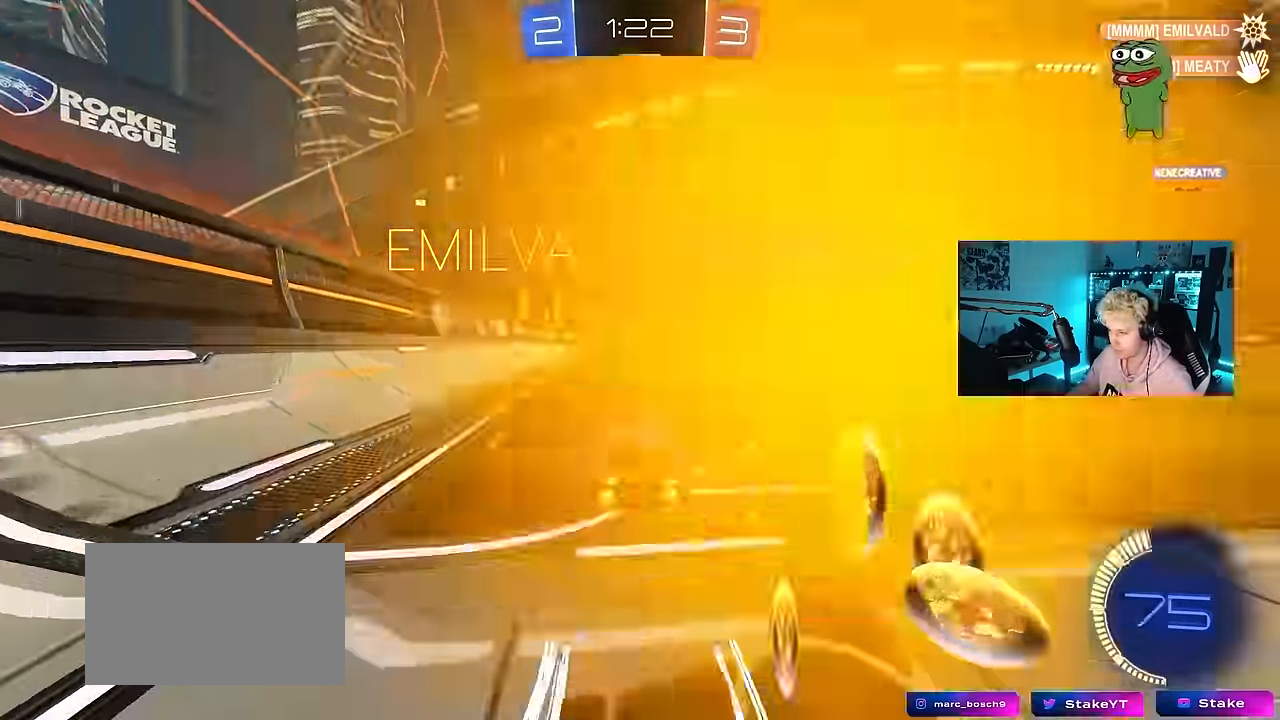
{"keys": [], "mouse": [], "events": [[100, "s", "up"]]}
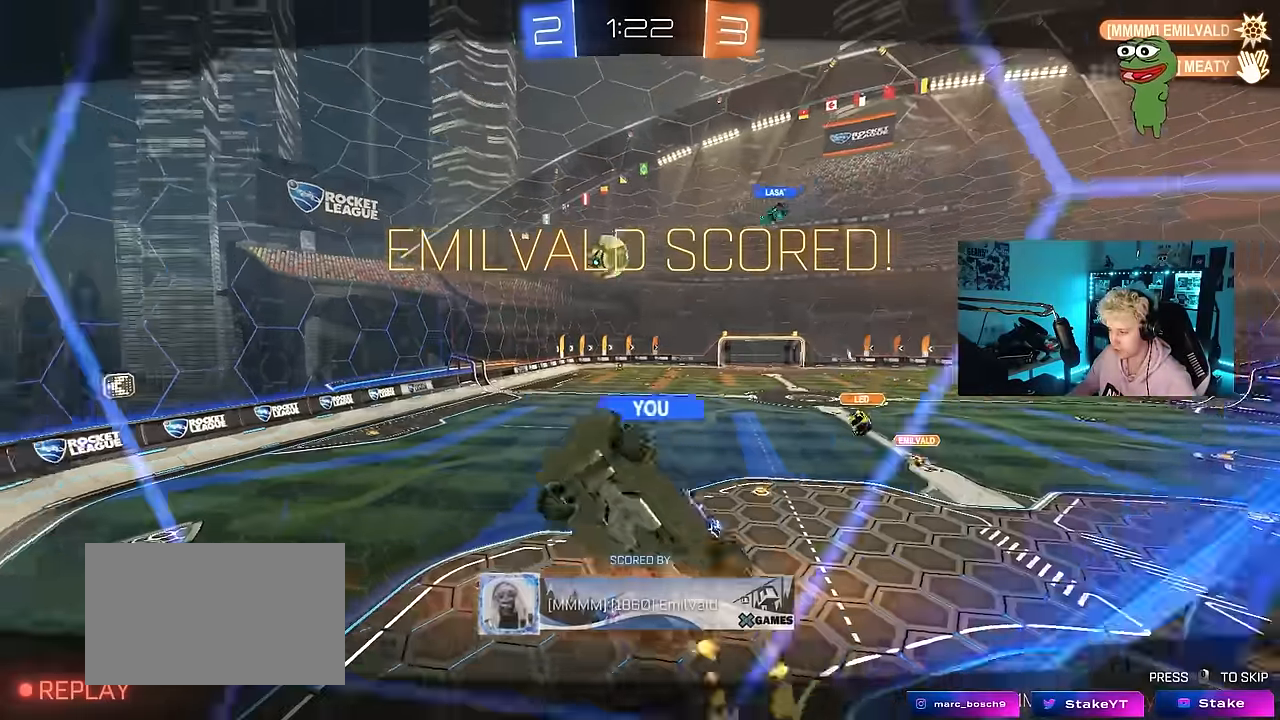
{"keys": [], "mouse": [], "events": []}
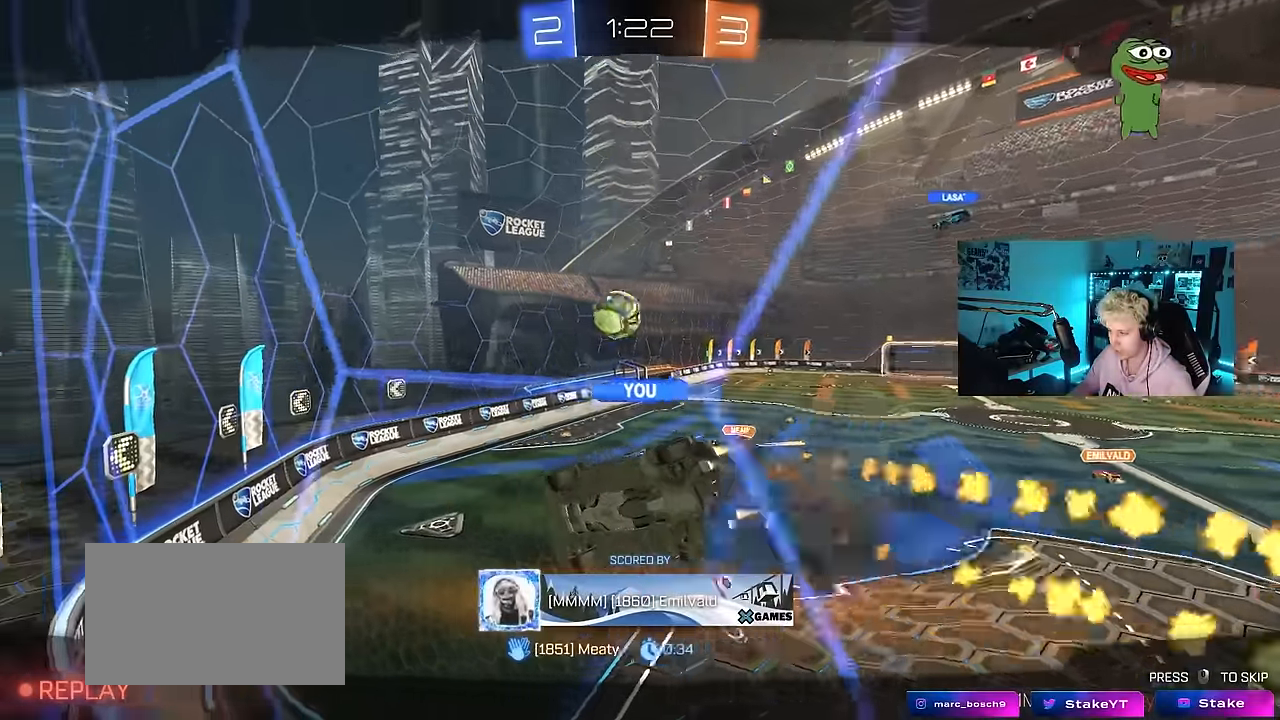
{"keys": [], "mouse": [], "events": []}
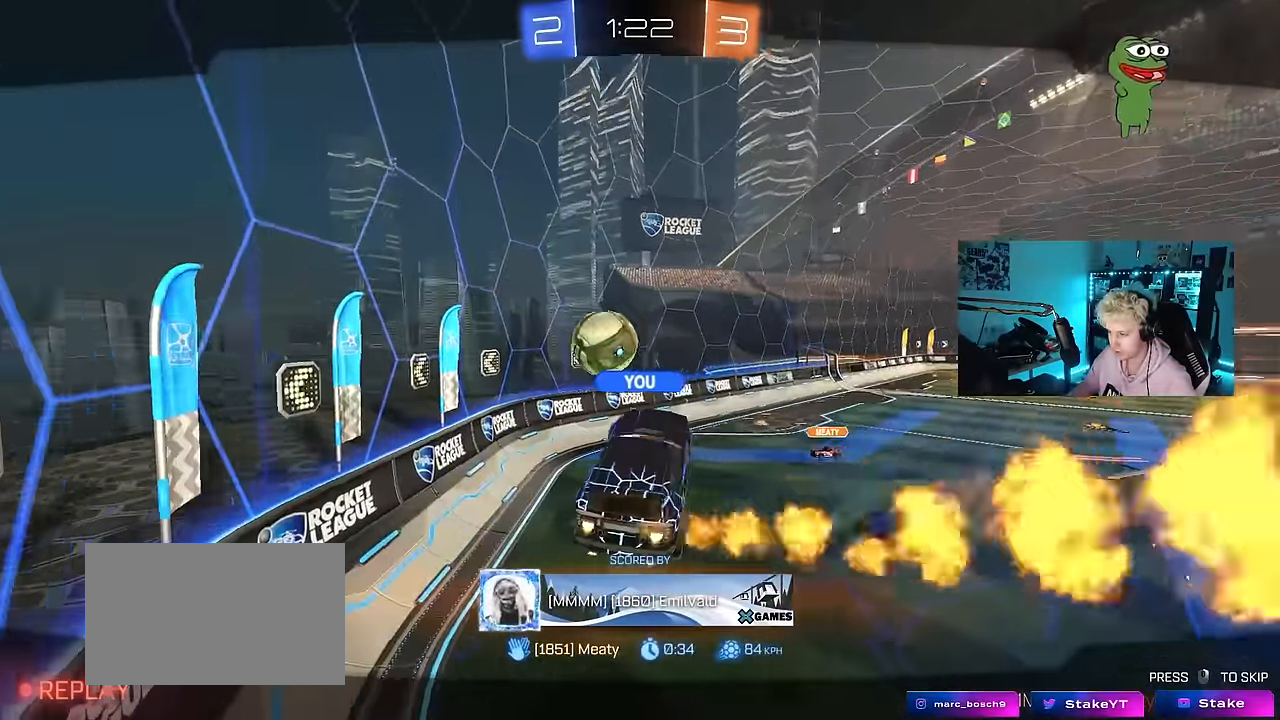
{"keys": [], "mouse": [], "events": []}
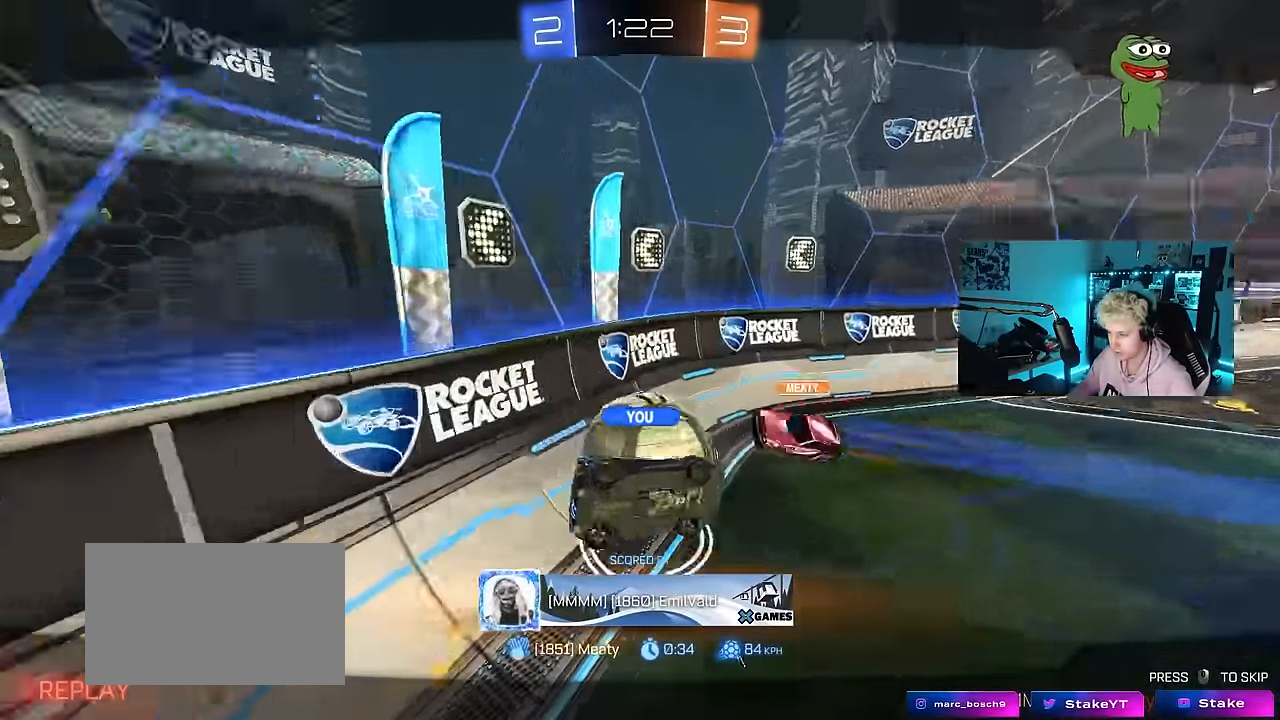
{"keys": [], "mouse": [], "events": []}
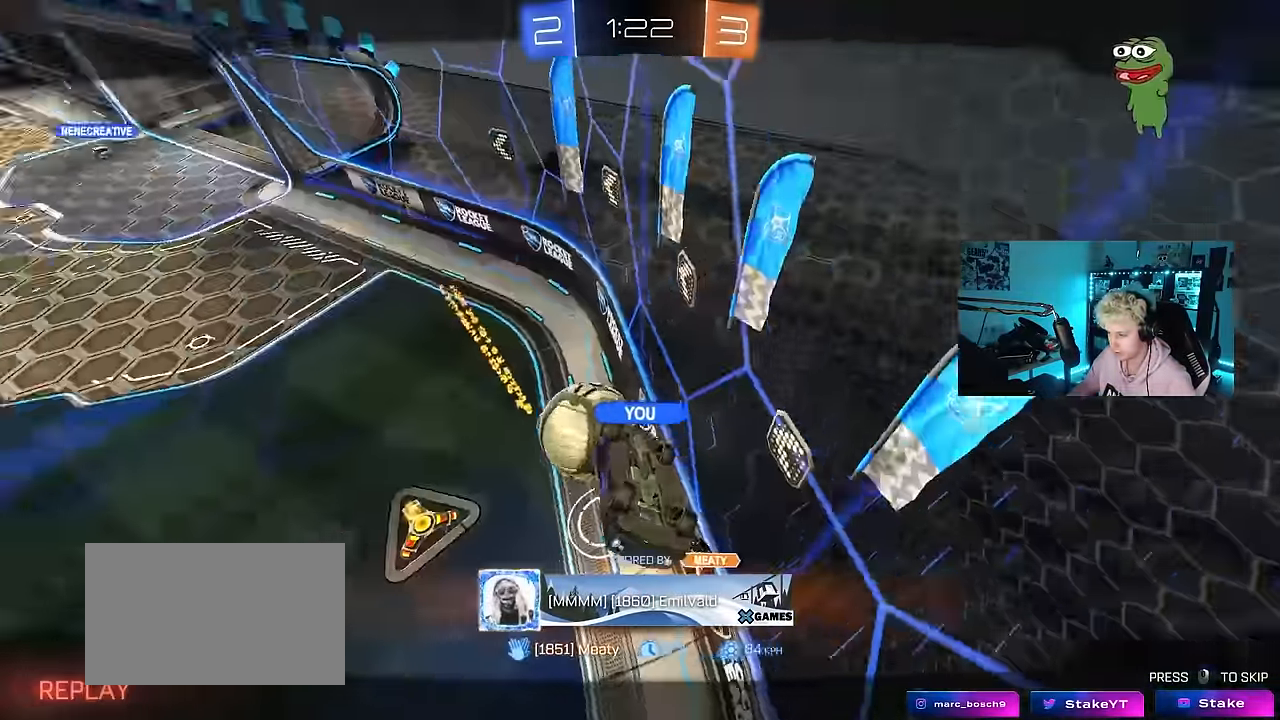
{"keys": [], "mouse": [], "events": []}
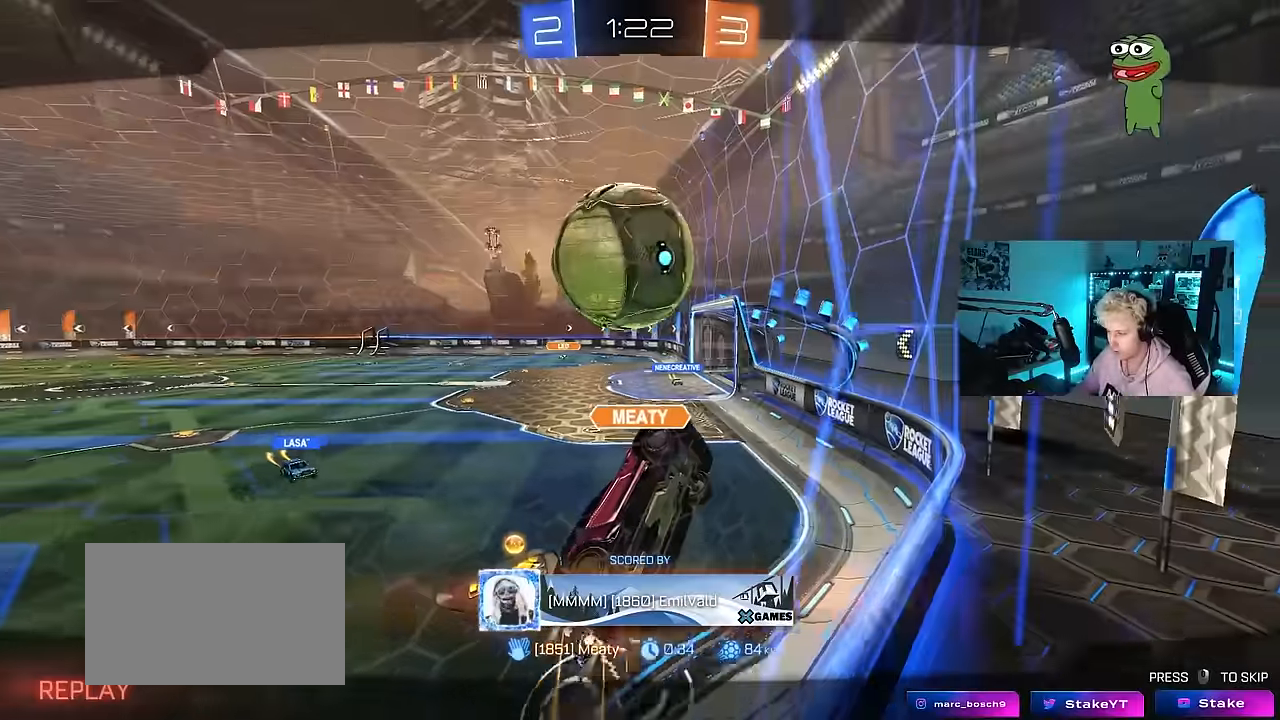
{"keys": [], "mouse": ["right"], "events": [[383, "mouse_right", "down"]]}
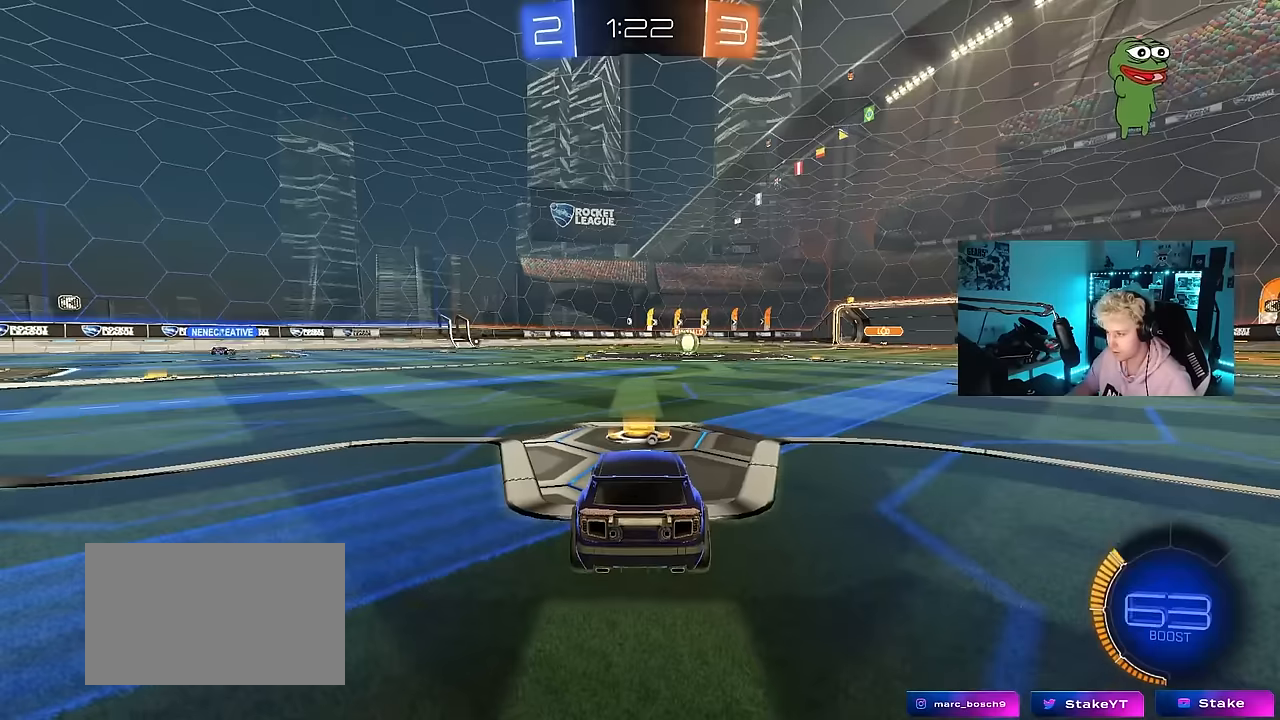
{"keys": [], "mouse": [], "events": [[117, "mouse_right", "up"]]}
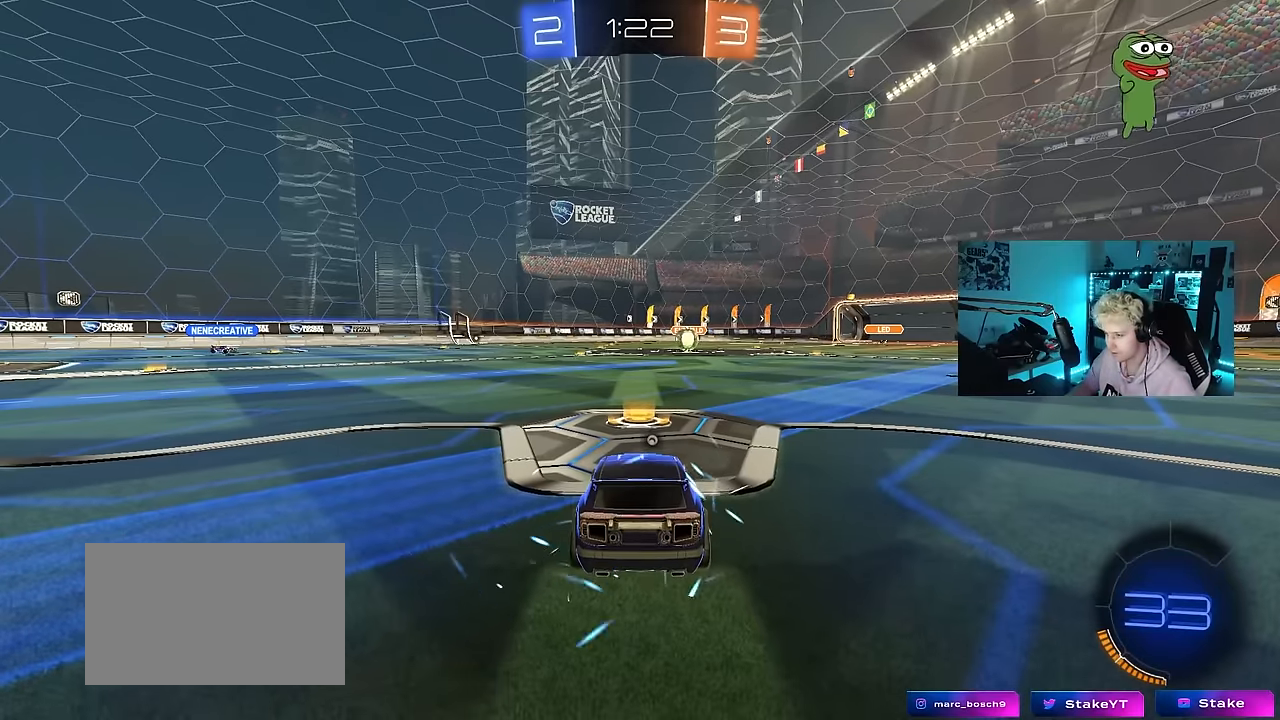
{"keys": [], "mouse": [], "events": []}
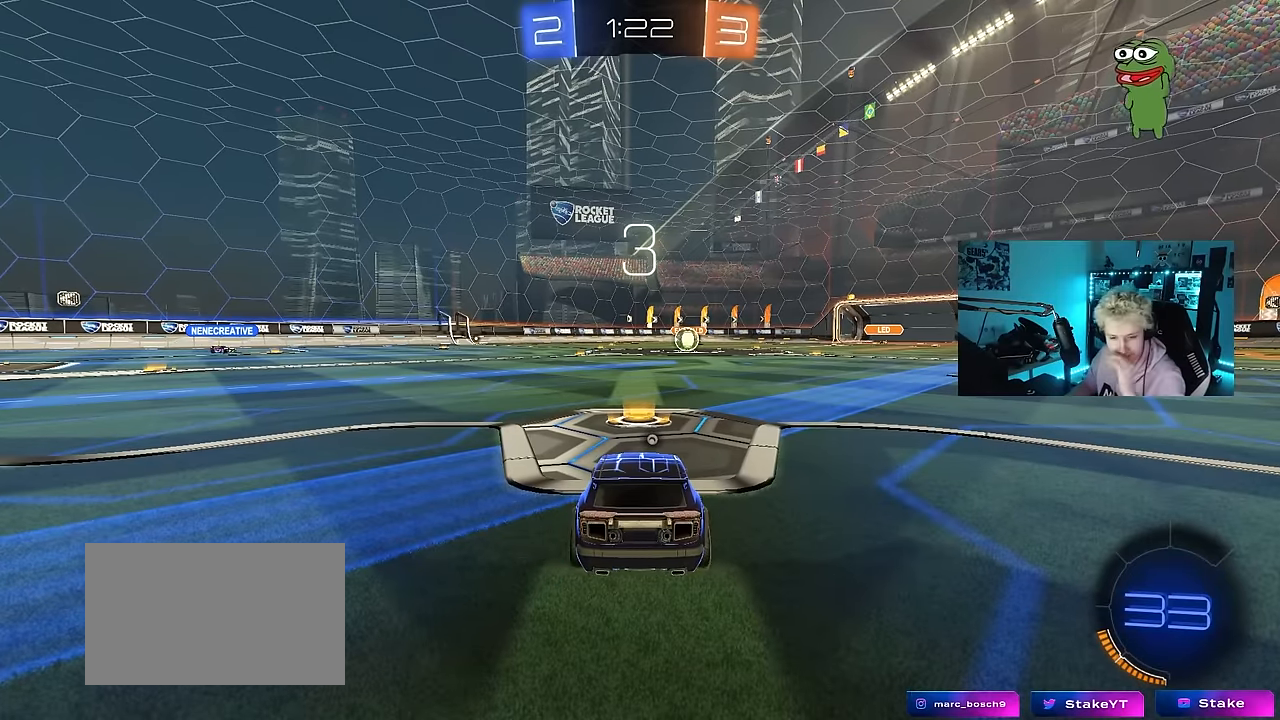
{"keys": [], "mouse": [], "events": []}
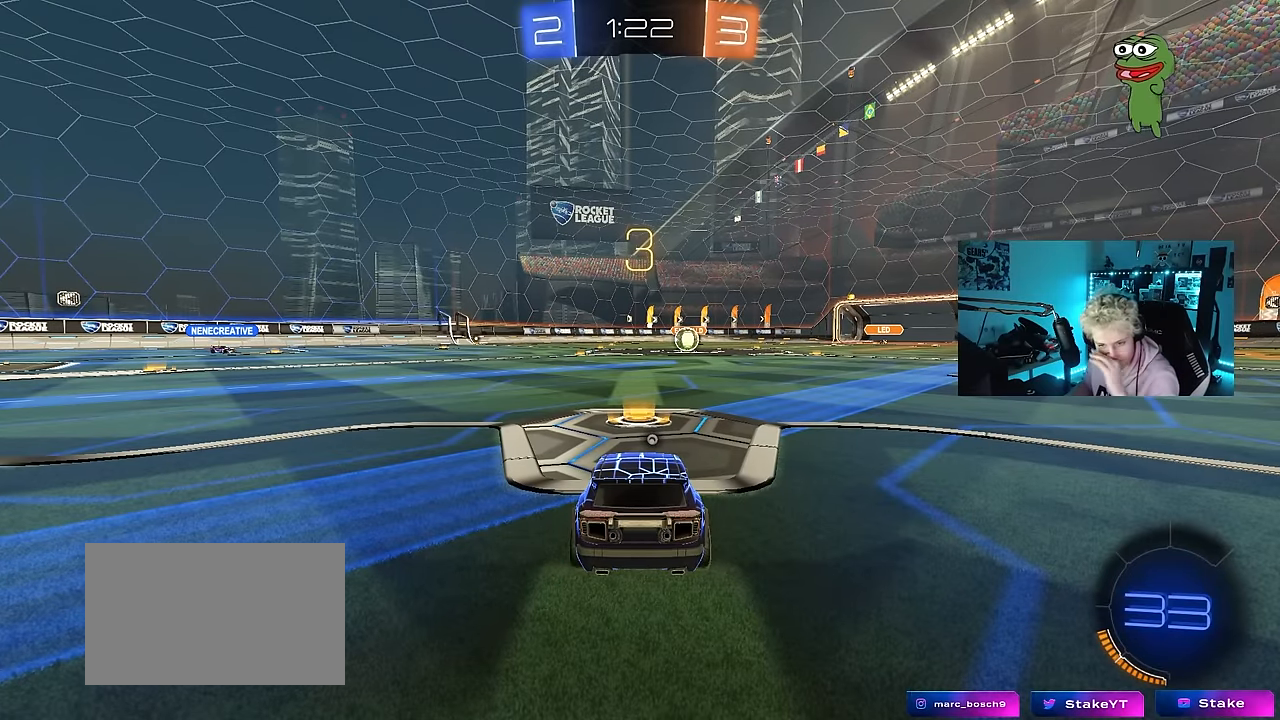
{"keys": [], "mouse": [], "events": []}
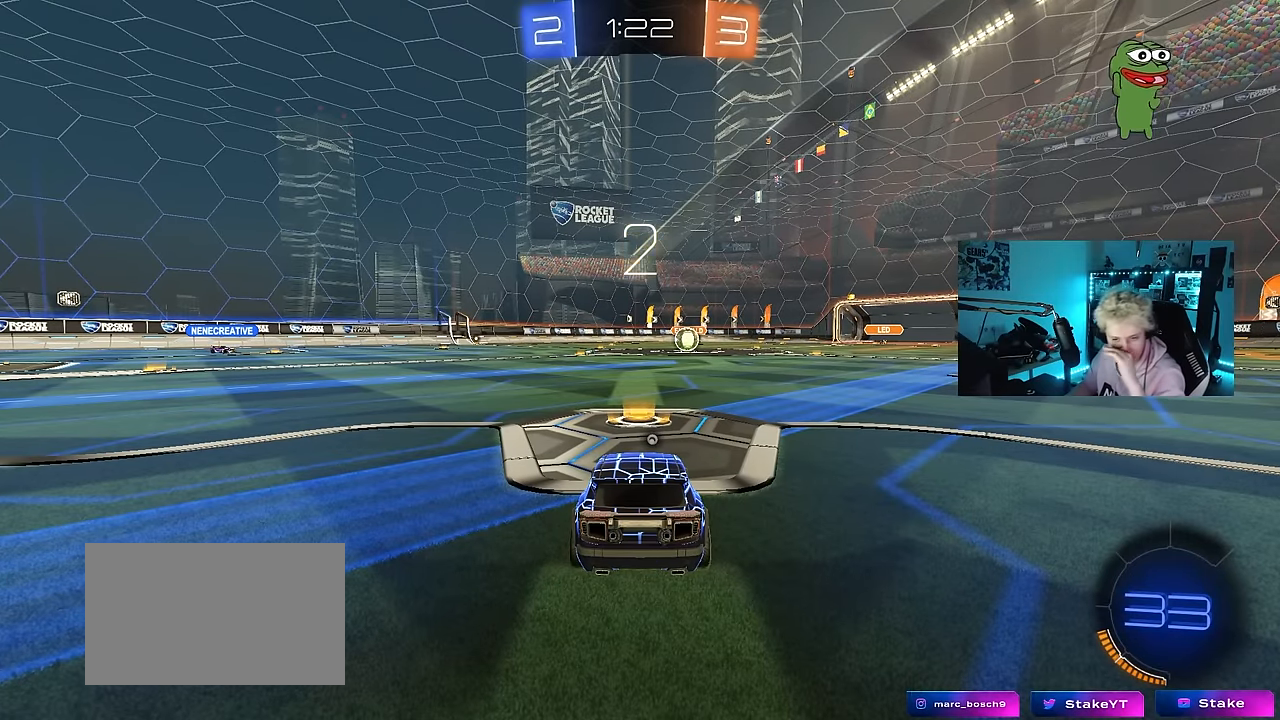
{"keys": [], "mouse": ["wheel"], "events": [[500, "mouse_wheel", "down"]]}
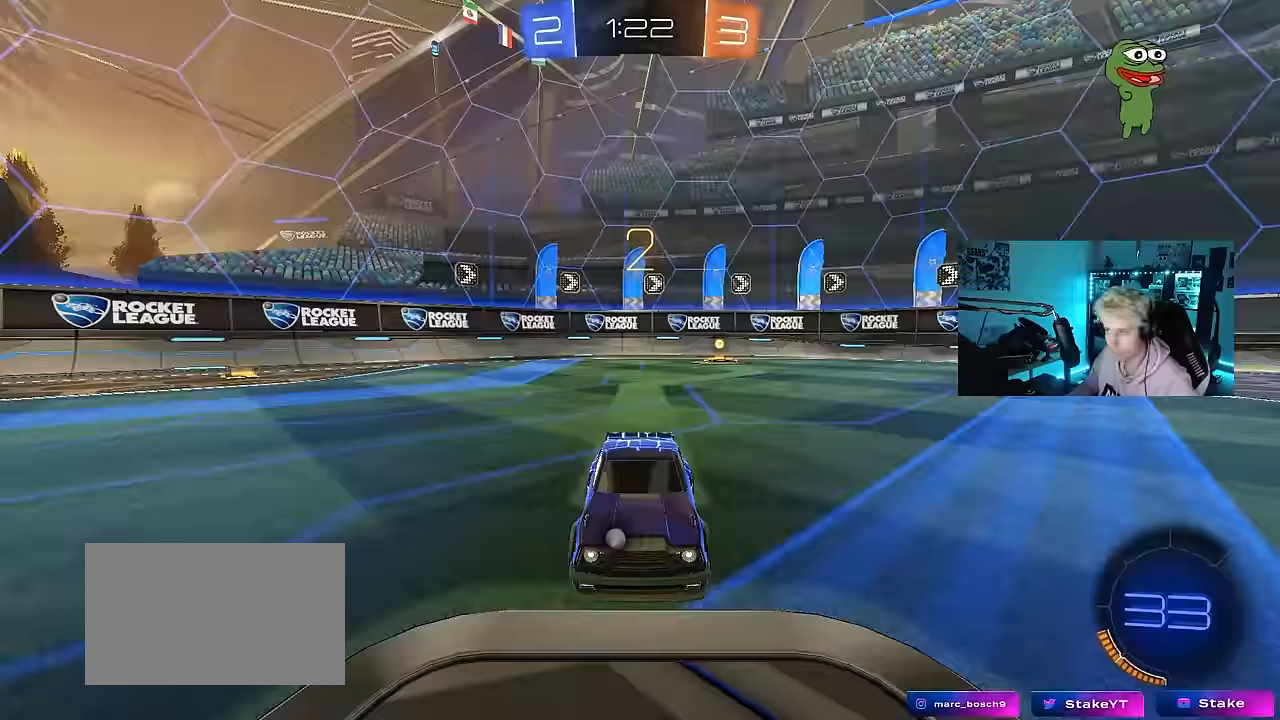
{"keys": ["tab"], "mouse": [], "events": [[134, "mouse_wheel", "up"], [234, "tab", "down"]]}
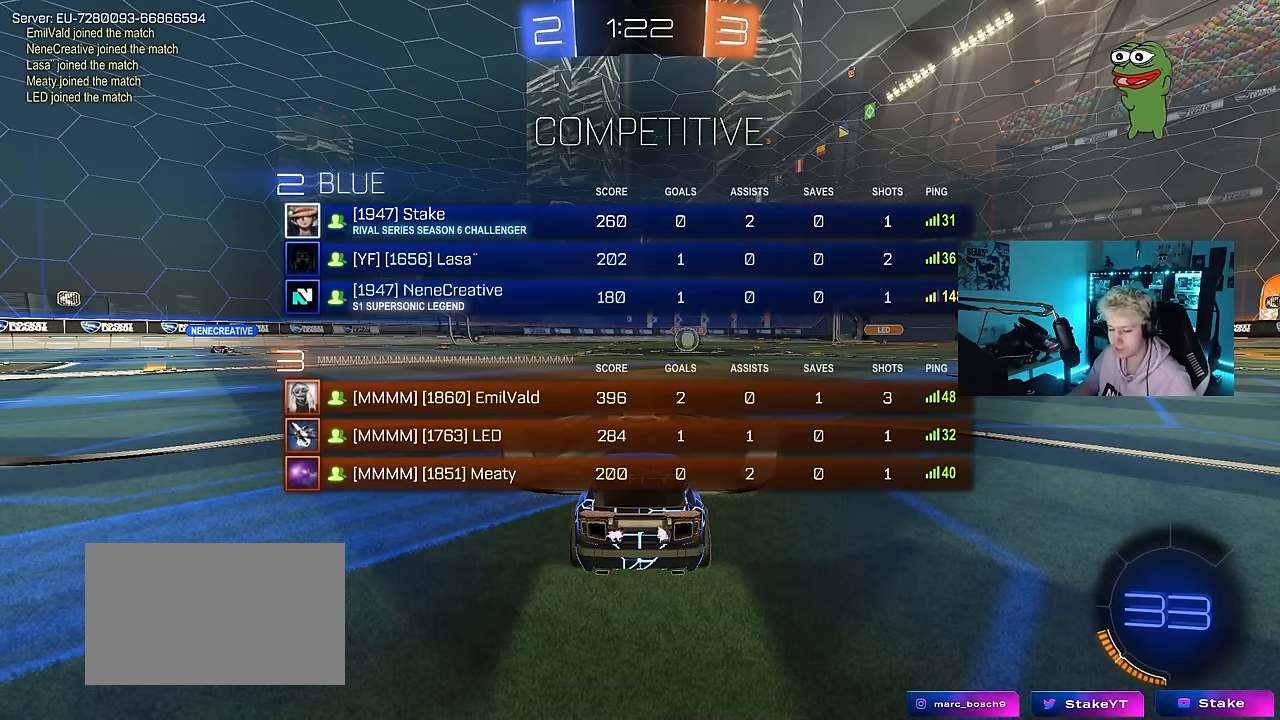
{"keys": ["s"], "mouse": [], "events": [[67, "s", "down"], [384, "tab", "up"]]}
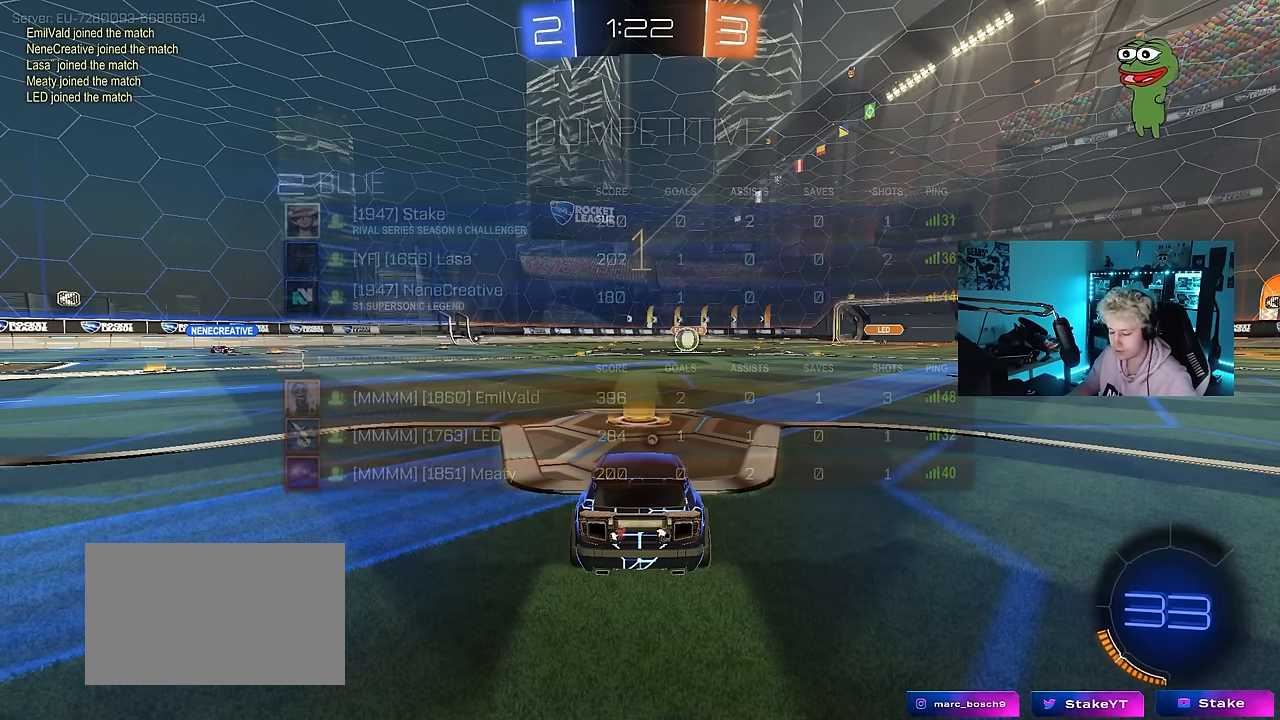
{"keys": ["a", "s"], "mouse": [], "events": [[417, "a", "down"]]}
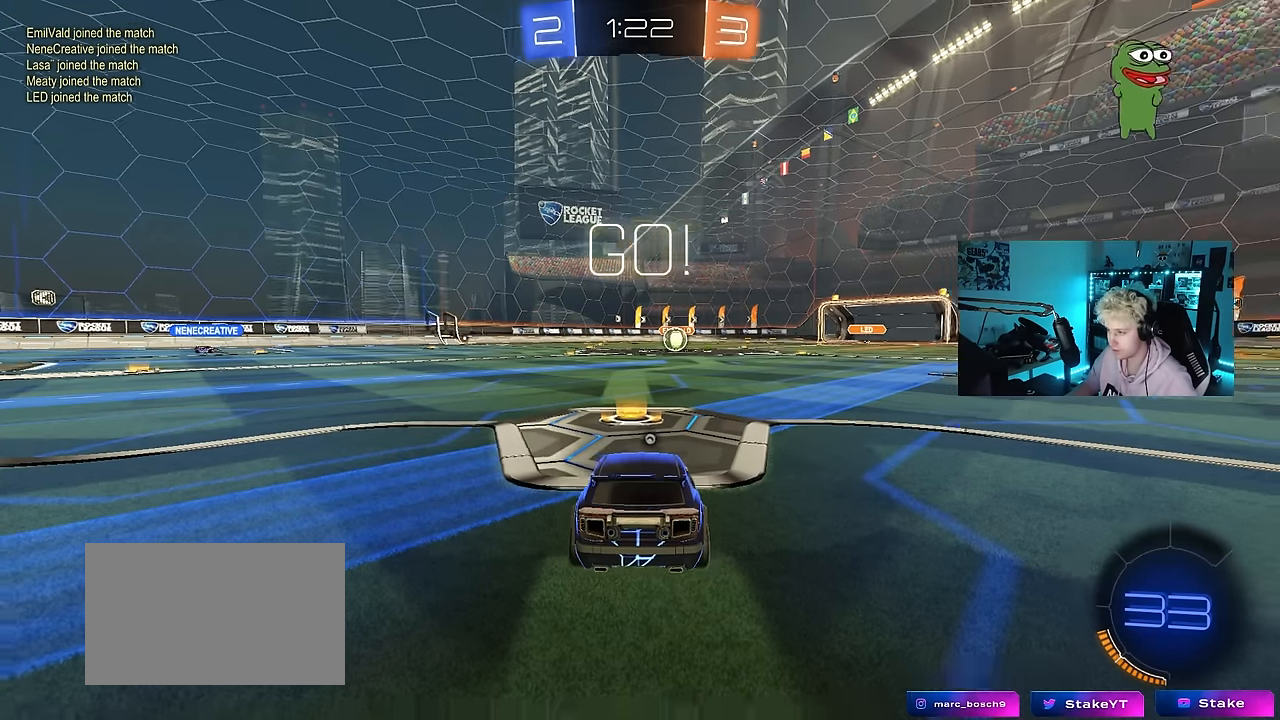
{"keys": ["s", "space"], "mouse": ["right"], "events": [[150, "a", "up"], [184, "mouse_right", "down"], [284, "mouse_right", "up"], [334, "mouse_right", "down"], [367, "space", "down"]]}
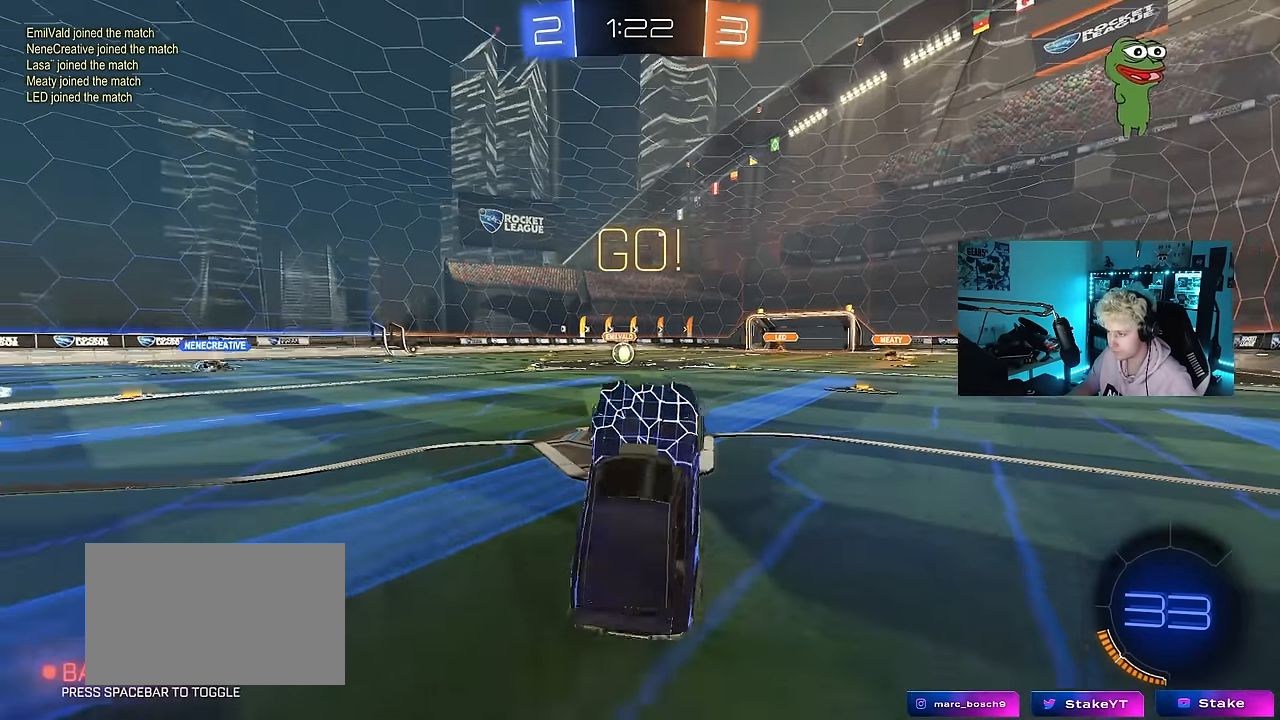
{"keys": ["d", "shift", "w"], "mouse": ["left"], "events": [[17, "s", "up"], [67, "mouse_right", "up"], [67, "space", "up"], [117, "d", "down"], [117, "shift", "down"], [167, "mouse_left", "down"], [167, "w", "down"]]}